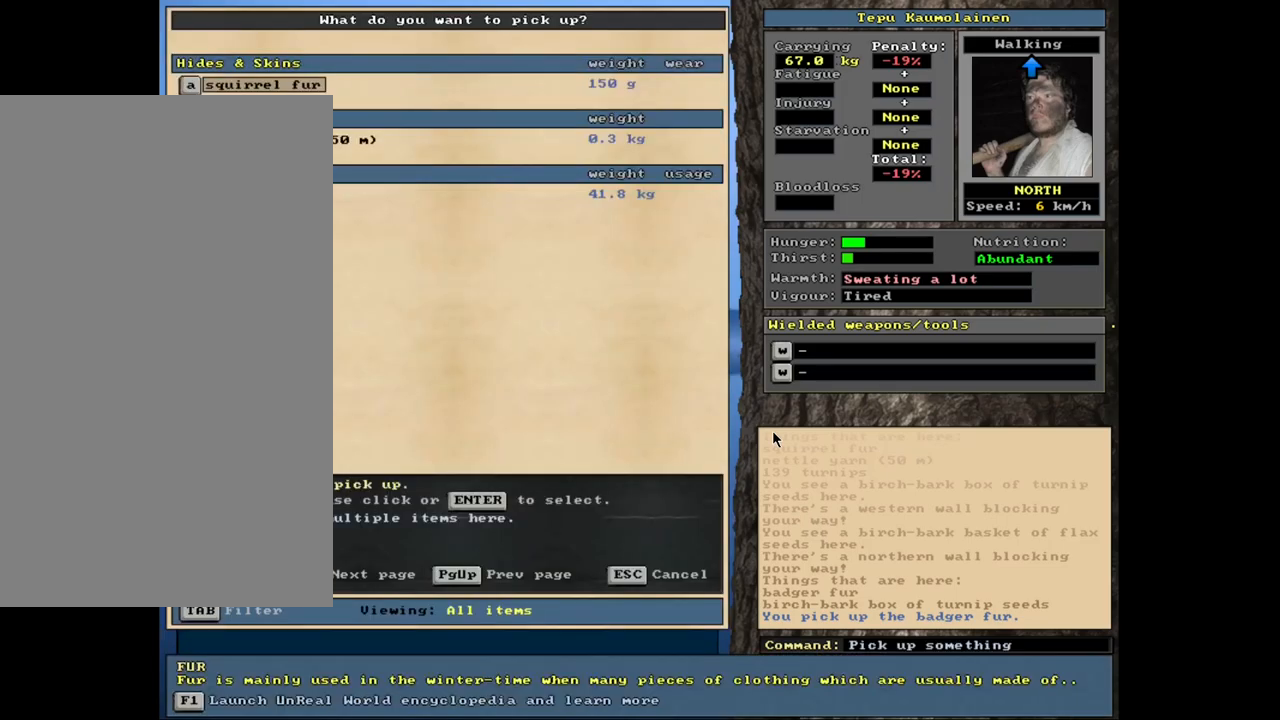
Gameplay with keyboard and mouse; each line is a JSON object with the keys and mouse buttons held at the frame after it. "events" lists presses ("down") and releases ("up") of ".", "/", "0", "1", "2", "3", "4", "5", "6", "7", "8", "9", "a", "alt_l", "alt_r", "b", "backslash", "backspace", "c", "caps_lock", "comma", "ctrl_l", "ctrl_r", "d", "down", "e", "equals", "escape", "f", "f1", "f10", "f11", "f12", "f2", "f3", "f4", "f5", "f6", "f7", "f8", "f9", "g", "h", "i", "j", "k", "l", "lbracket", "left", "minus", "n", "num0", "num1", "num2", "num3", "num4", "num5", "num6", "num7", "num8", "num9", "o", "p", "q", "quote", "r", "rbracket", "return", "right", "s", "semicolon", "shift_l", "shift_r", "space", "super_l", "super_r", "t", "tab", "tilde", "up", "v", "w", "x", "y", "z", "mouse_left", "mouse_wheel", "mouse_right", "mouse_mb4" and "mouse_mb5" between this image and that frame as [ms after this image, input, new state], when the widget could be followed in between. "mouse_left", "mouse_wheel", "mouse_right", "mouse_mb4", "mouse_mb5" = the "left", "wheel", "right", "mb4", "mb5" buttons of the "mouse" list. No other keys are recorded. "wheel" means that the mouse wheel is clicked or scrolled. Mouse movement is not recorded. Not read: m other_keys u.
{"keys": ["space"], "mouse": [], "events": [[34, "return", "down"], [117, "return", "up"], [467, "space", "down"]]}
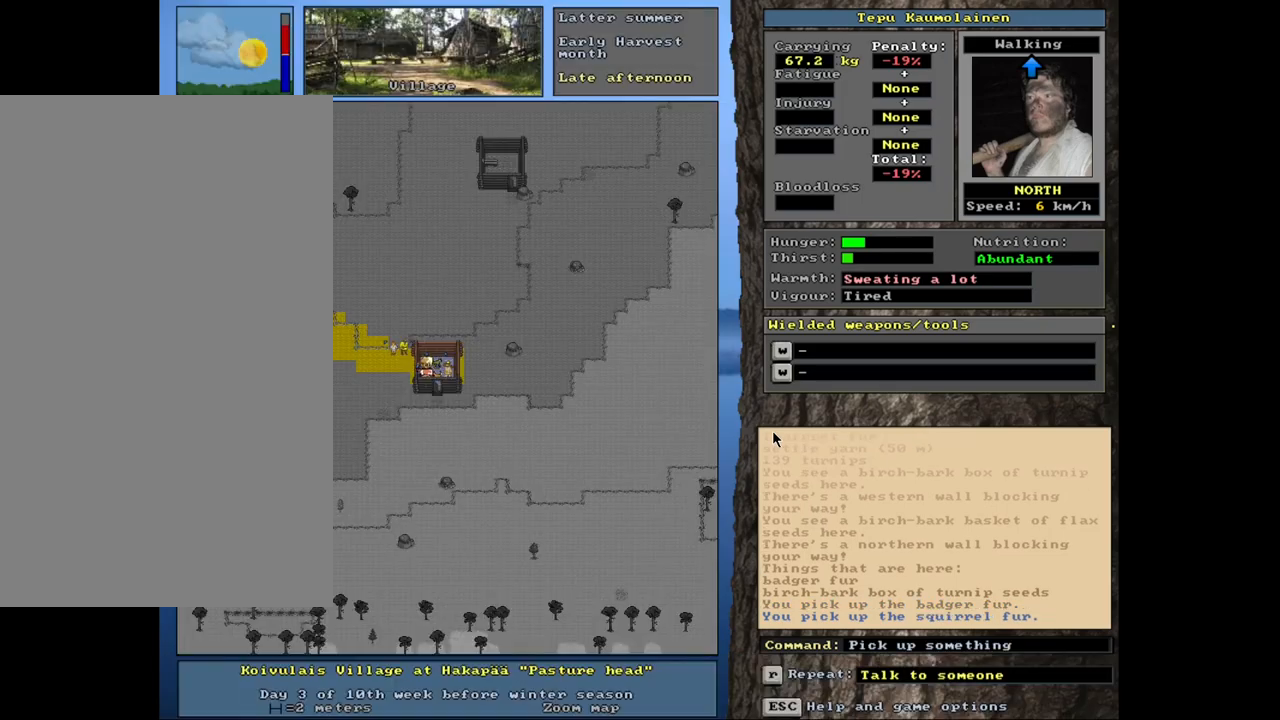
{"keys": [], "mouse": [], "events": [[17, "space", "up"], [217, "ctrl_l", "down"], [284, "num8", "down"], [367, "num8", "up"], [384, "ctrl_l", "up"]]}
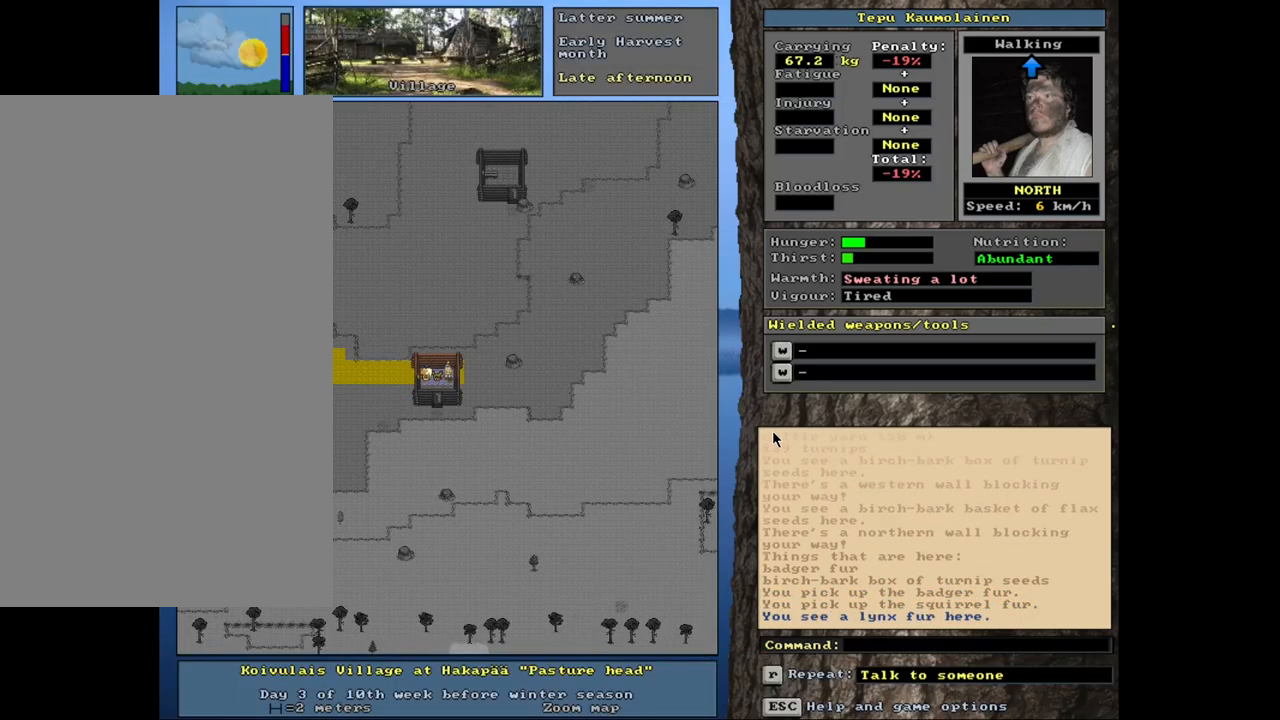
{"keys": ["d"], "mouse": [], "events": [[417, "d", "down"]]}
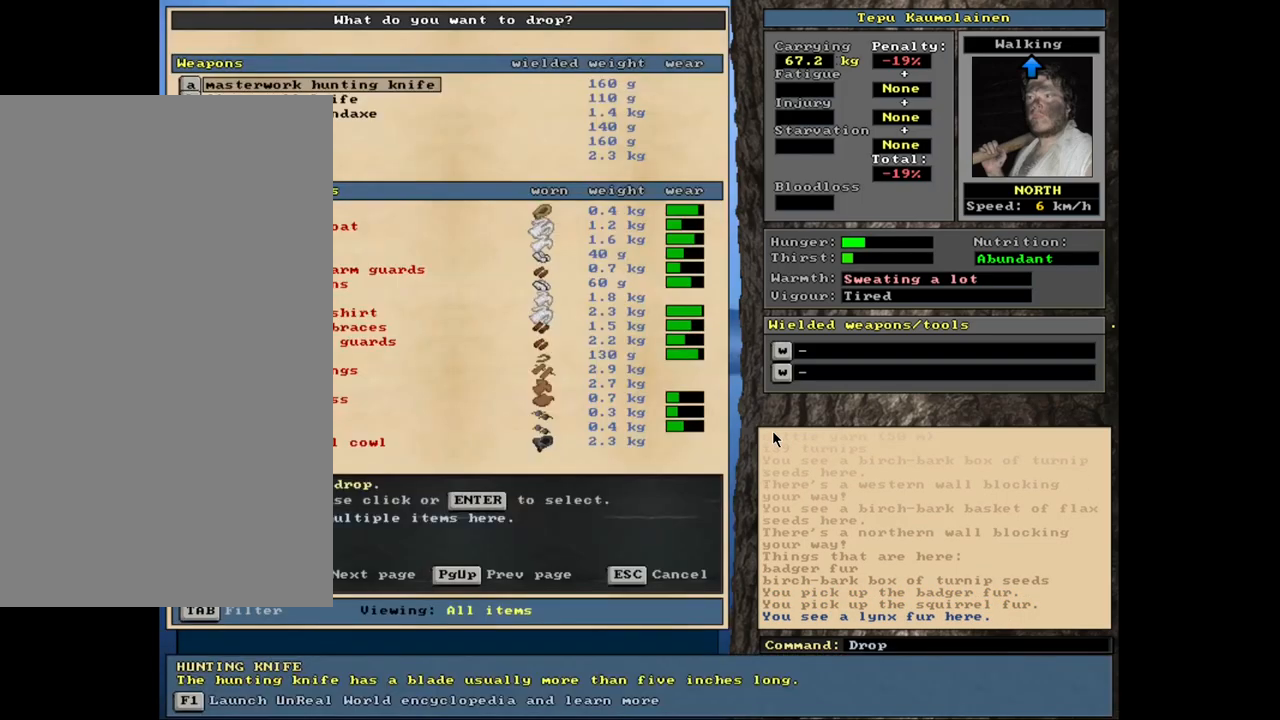
{"keys": ["equals", "shift_l"], "mouse": [], "events": [[17, "d", "up"], [50, "tab", "down"], [167, "tab", "up"], [434, "shift_l", "down"], [500, "equals", "down"]]}
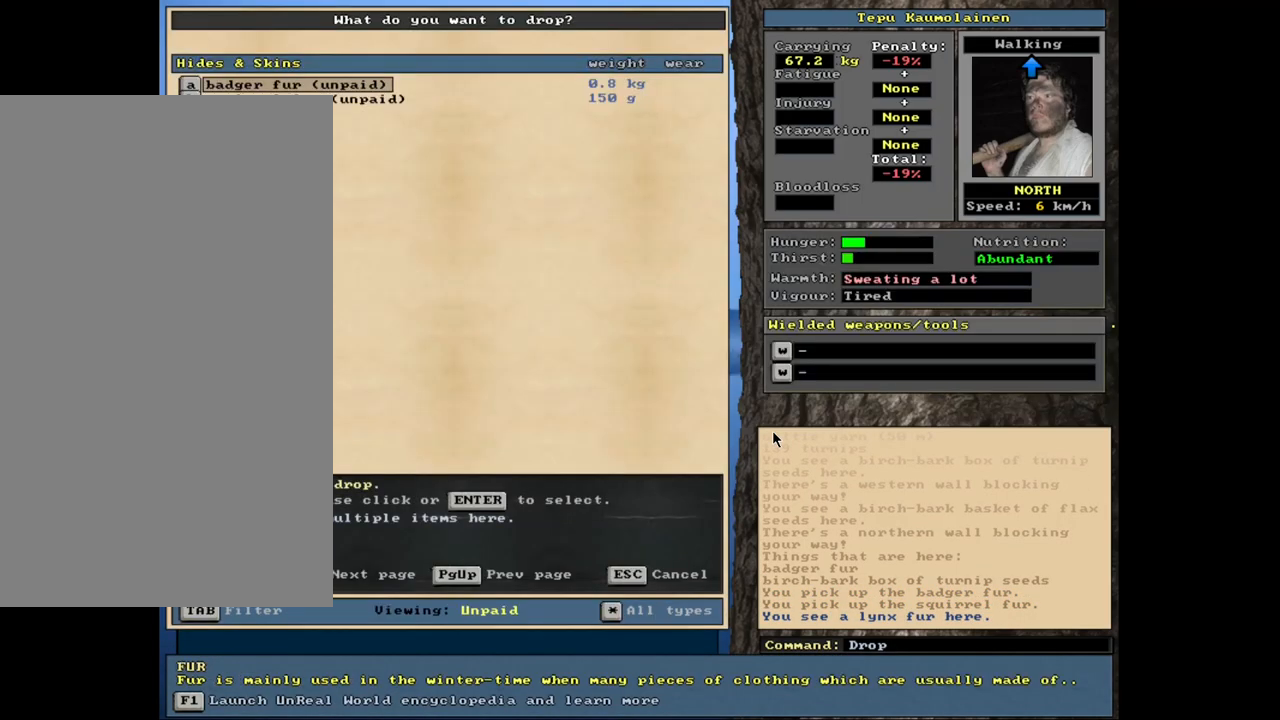
{"keys": [], "mouse": [], "events": [[100, "equals", "up"], [117, "shift_l", "up"], [234, "space", "down"], [300, "space", "up"]]}
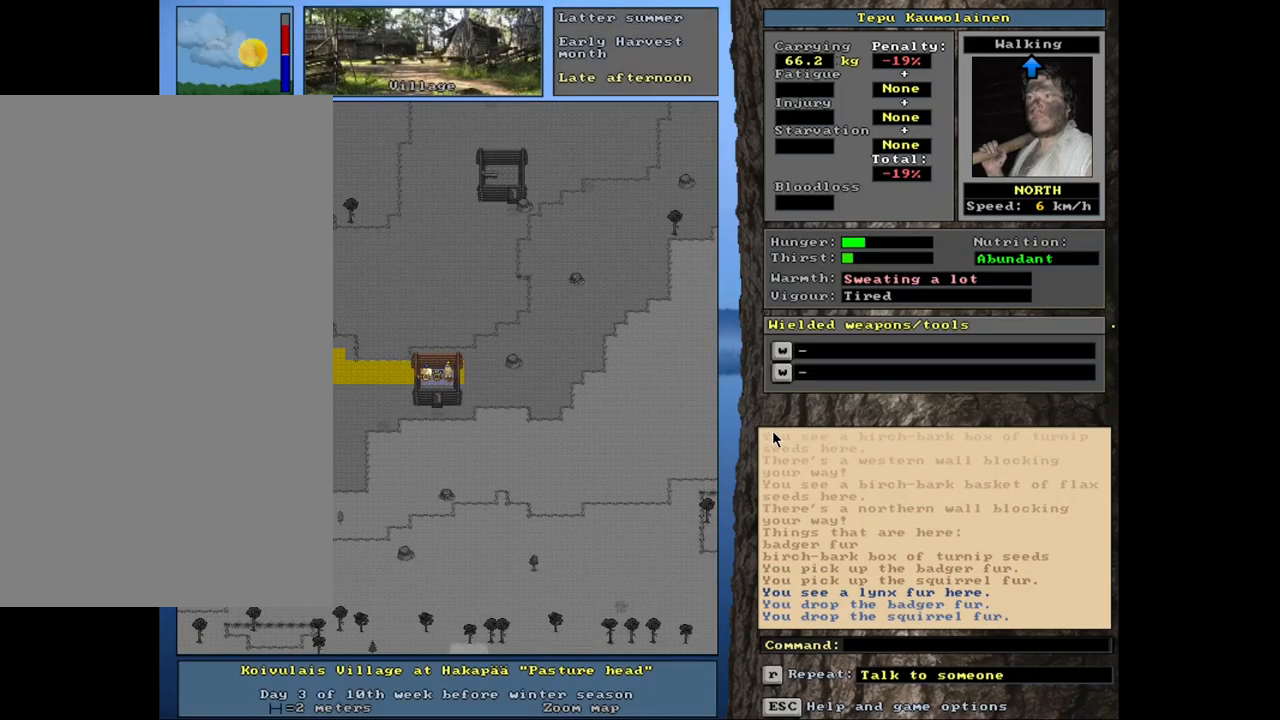
{"keys": ["ctrl_l", "num1"], "mouse": [], "events": [[134, "num3", "down"], [250, "num3", "up"], [284, "ctrl_l", "down"], [317, "num2", "down"], [417, "num1", "down"], [450, "num2", "up"]]}
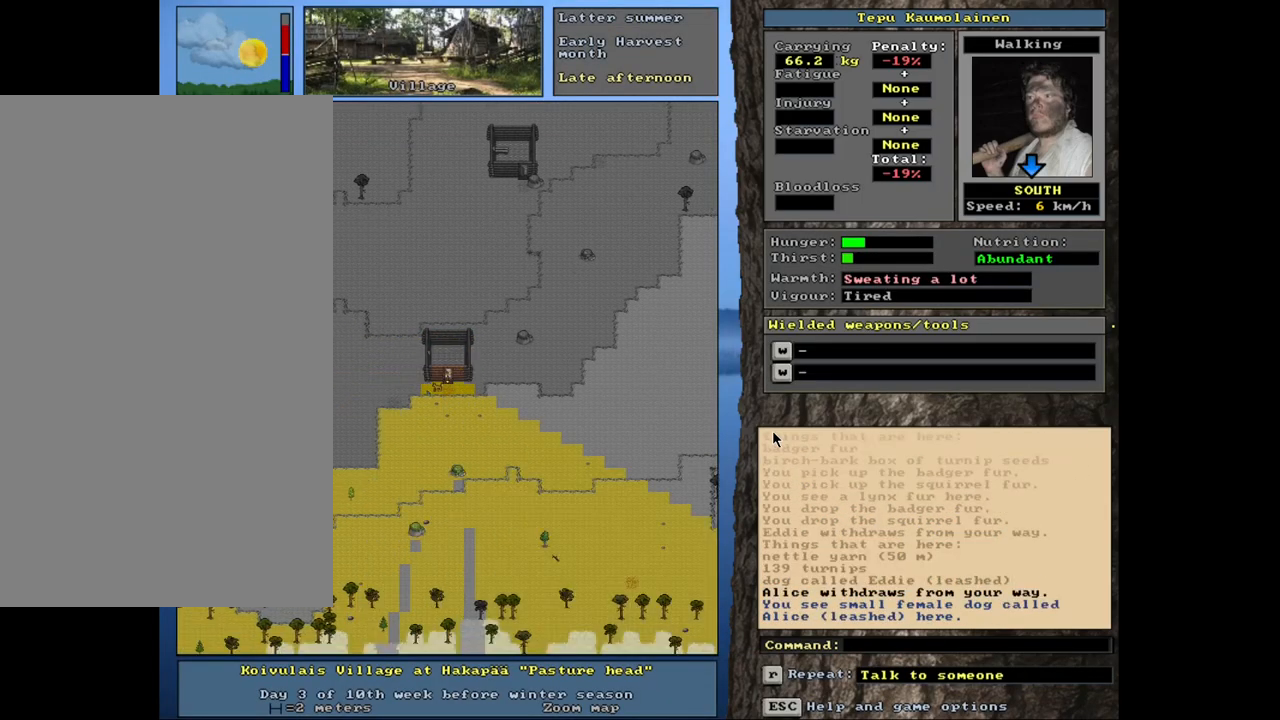
{"keys": [], "mouse": [], "events": [[100, "num1", "up"], [100, "num2", "down"], [167, "num1", "down"], [200, "num2", "up"], [284, "num1", "up"], [484, "ctrl_l", "up"]]}
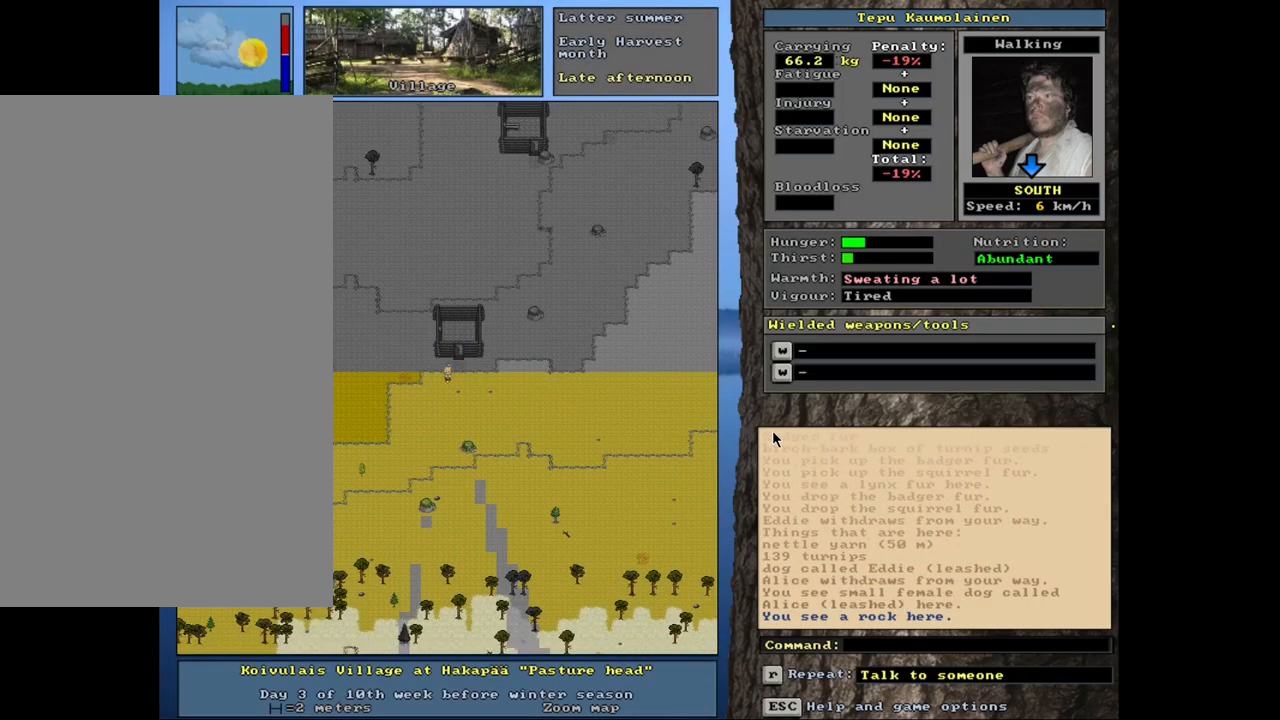
{"keys": ["ctrl_l", "num7"], "mouse": [], "events": [[100, "num3", "down"], [200, "num3", "up"], [234, "ctrl_l", "down"], [300, "num7", "down"], [384, "num7", "up"], [450, "num7", "down"]]}
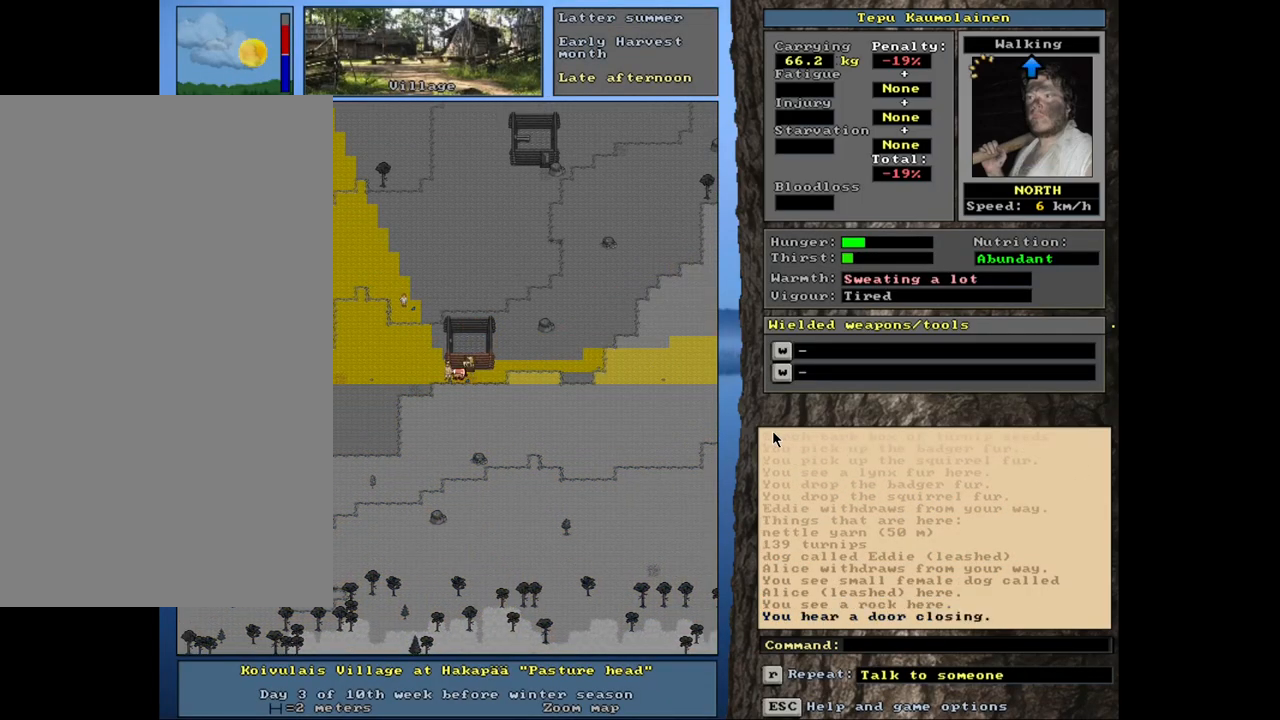
{"keys": ["ctrl_l"], "mouse": [], "events": [[50, "num7", "up"], [134, "num7", "down"], [184, "num7", "up"], [267, "num7", "down"], [367, "num7", "up"], [417, "num7", "down"], [500, "num7", "up"]]}
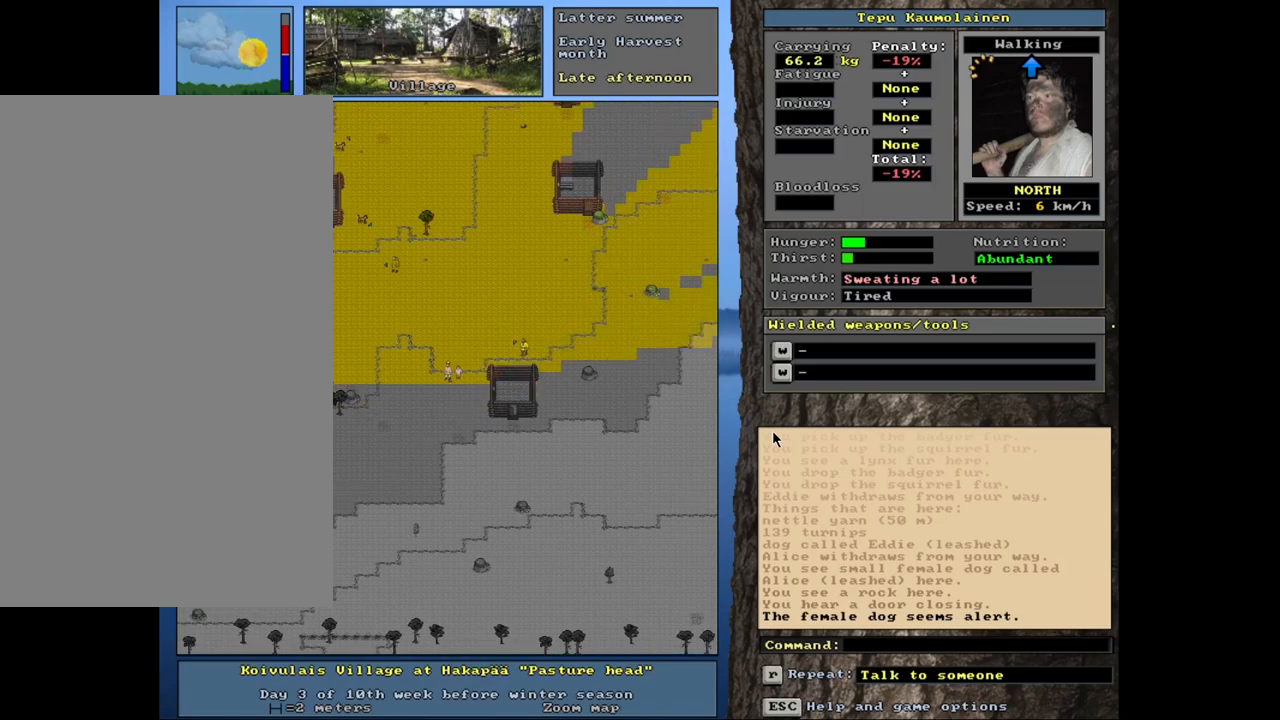
{"keys": ["ctrl_l", "num7"], "mouse": [], "events": [[50, "num7", "down"], [150, "num7", "up"], [200, "num7", "down"], [300, "num7", "up"], [367, "num7", "down"], [434, "num7", "up"], [500, "num7", "down"]]}
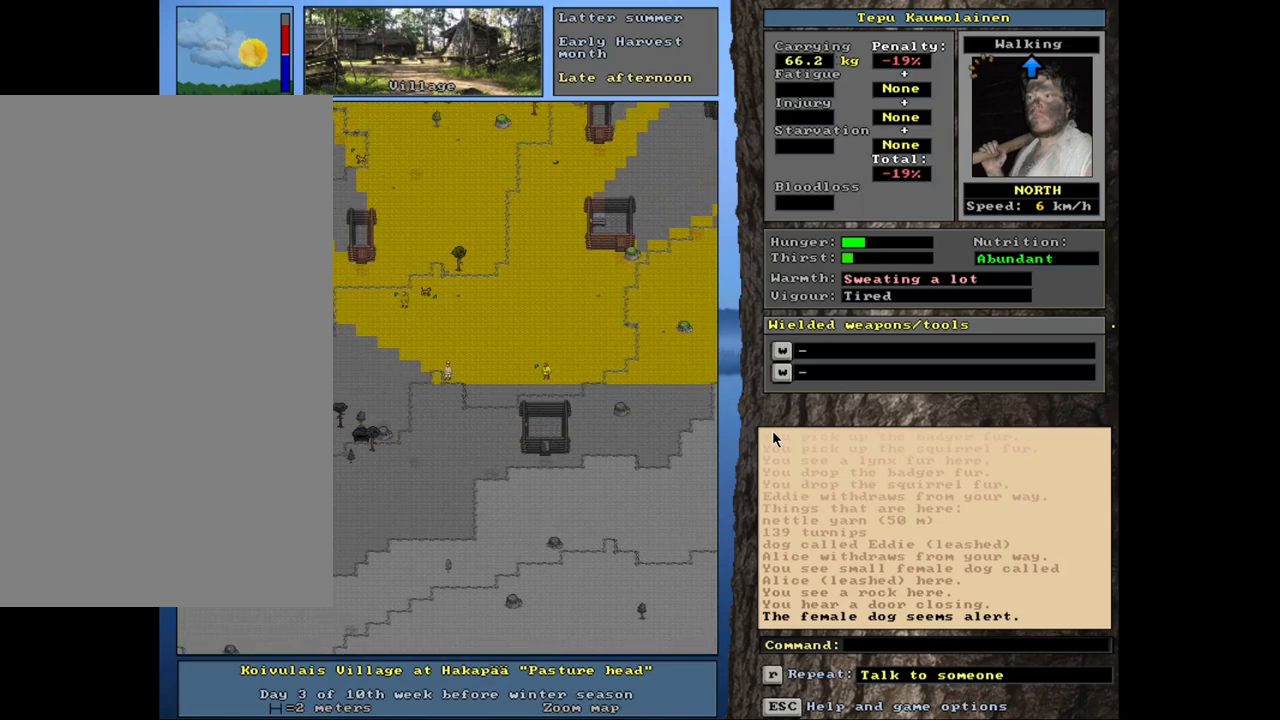
{"keys": ["ctrl_l"], "mouse": [], "events": [[84, "num7", "up"], [117, "num7", "down"], [234, "num7", "up"], [284, "num7", "down"], [350, "num7", "up"], [417, "num7", "down"], [467, "num7", "up"]]}
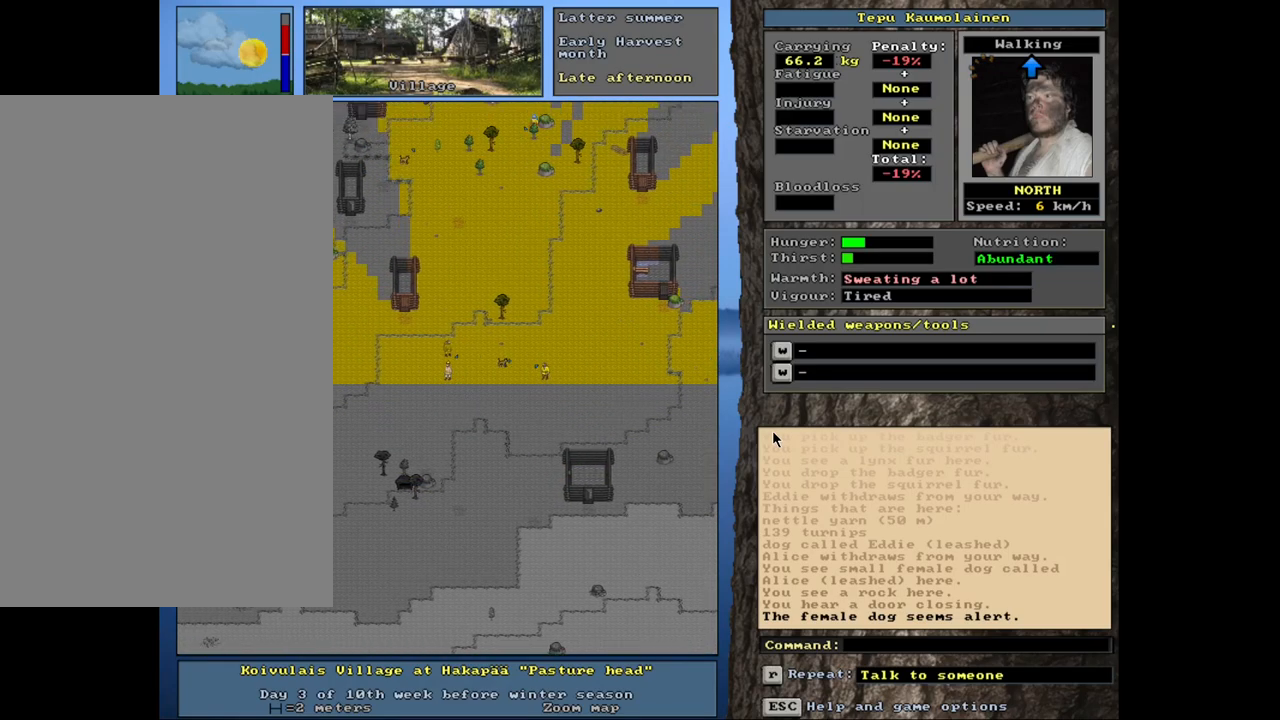
{"keys": ["ctrl_l", "num8"], "mouse": [], "events": [[50, "num7", "down"], [134, "num7", "up"], [184, "num7", "down"], [250, "num7", "up"], [317, "num7", "down"], [384, "num7", "up"], [467, "num8", "down"]]}
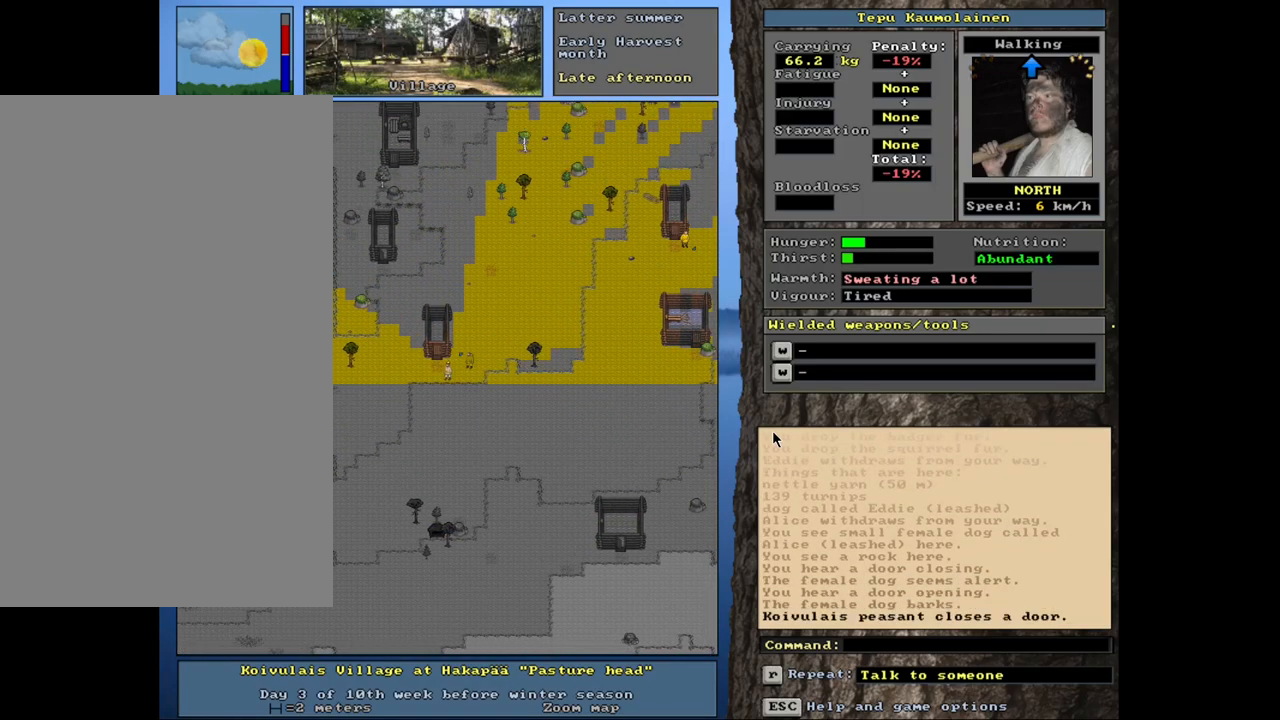
{"keys": ["ctrl_l"], "mouse": [], "events": [[84, "num8", "up"], [134, "num7", "down"], [217, "num7", "up"], [250, "num8", "down"], [367, "num8", "up"]]}
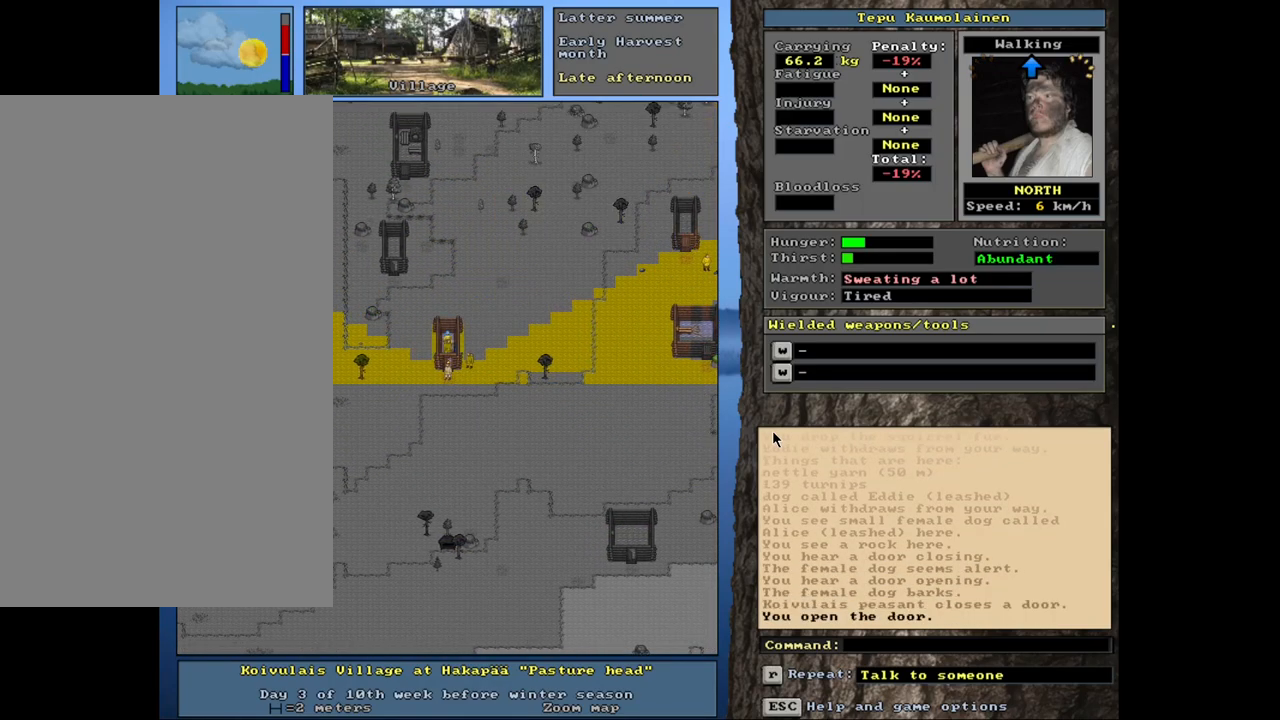
{"keys": ["num8"], "mouse": [], "events": [[34, "num8", "down"], [100, "num8", "up"], [217, "ctrl_l", "up"], [417, "f3", "down"], [467, "num8", "down"], [500, "f3", "up"]]}
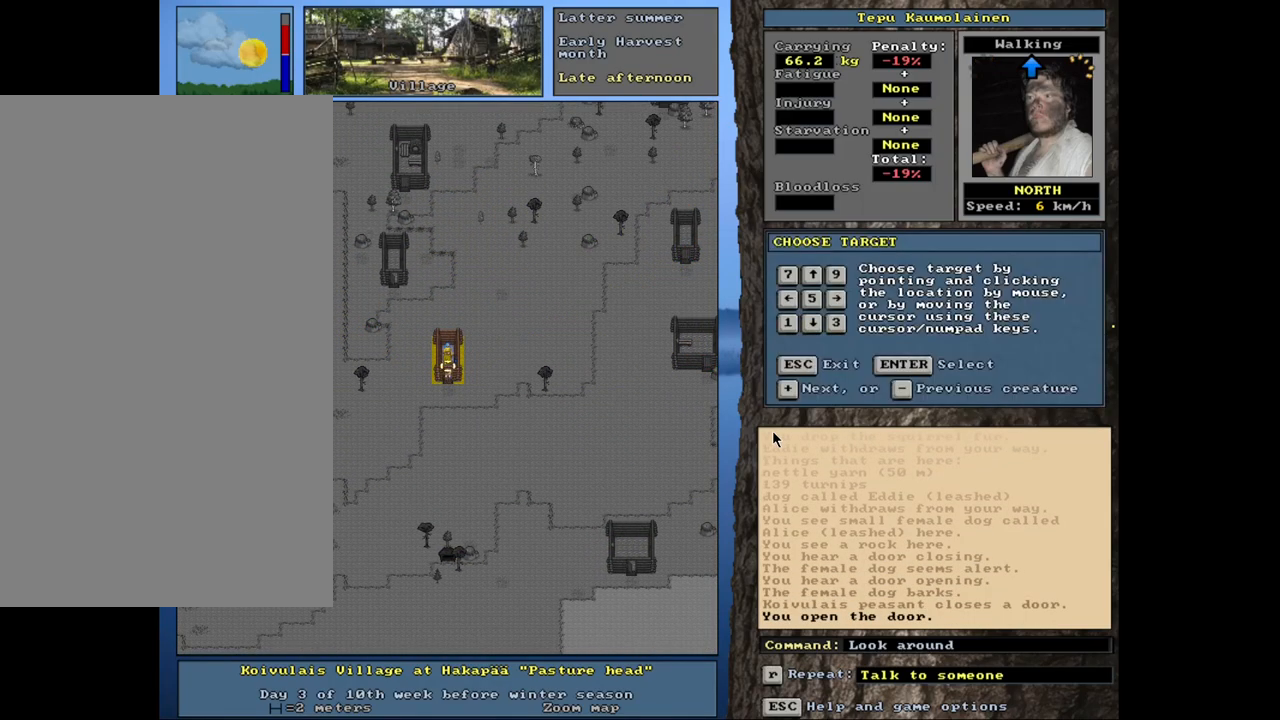
{"keys": [], "mouse": [], "events": [[50, "num8", "up"]]}
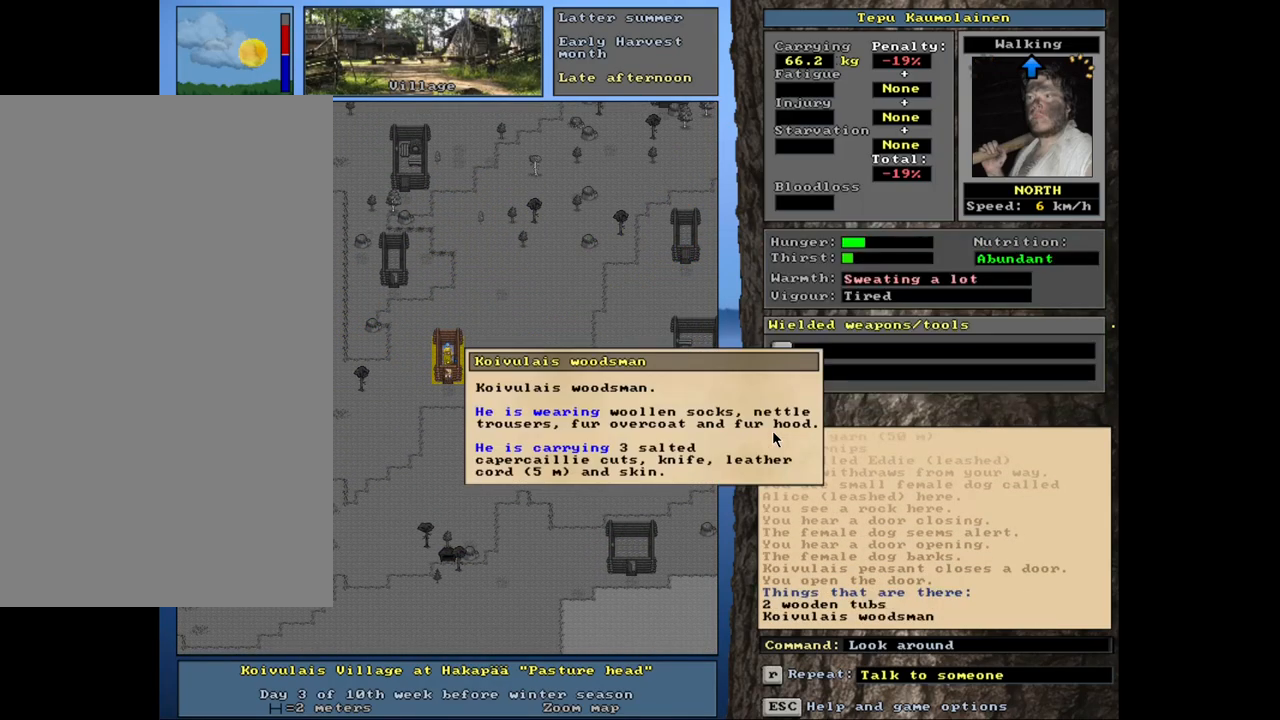
{"keys": [], "mouse": [], "events": [[400, "escape", "down"], [484, "escape", "up"]]}
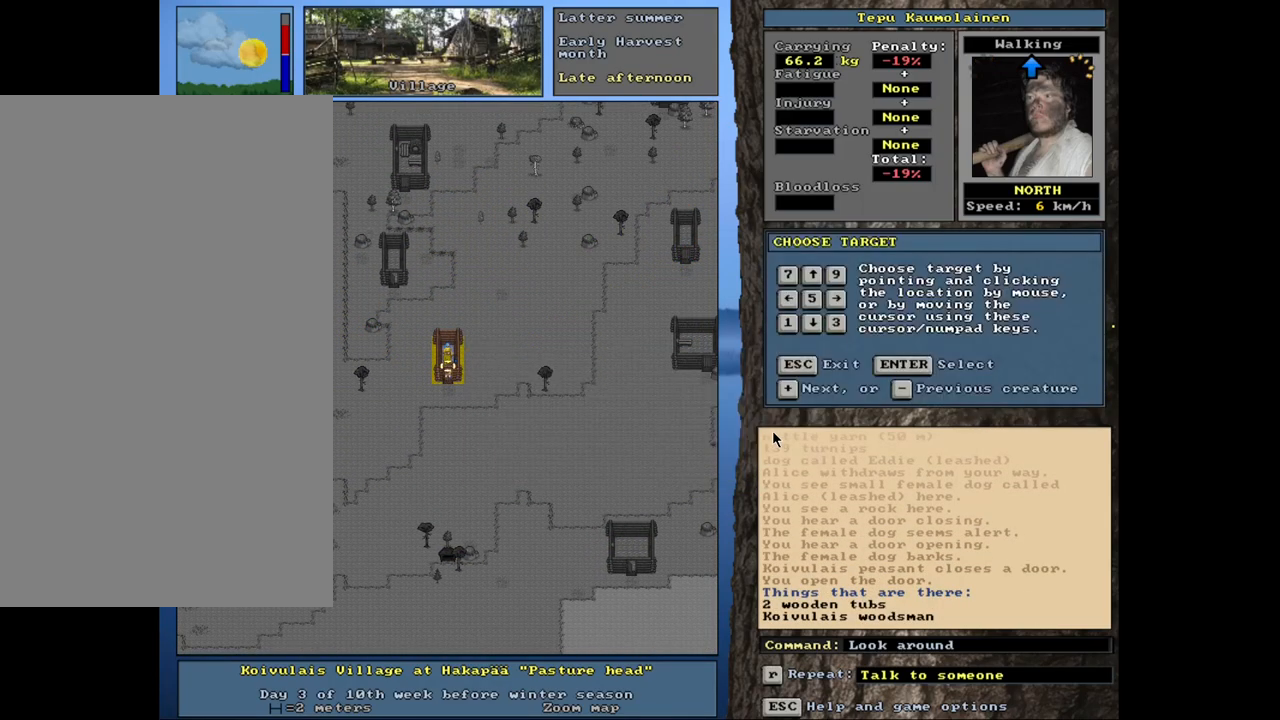
{"keys": [], "mouse": [], "events": [[150, "num8", "down"], [284, "num8", "up"]]}
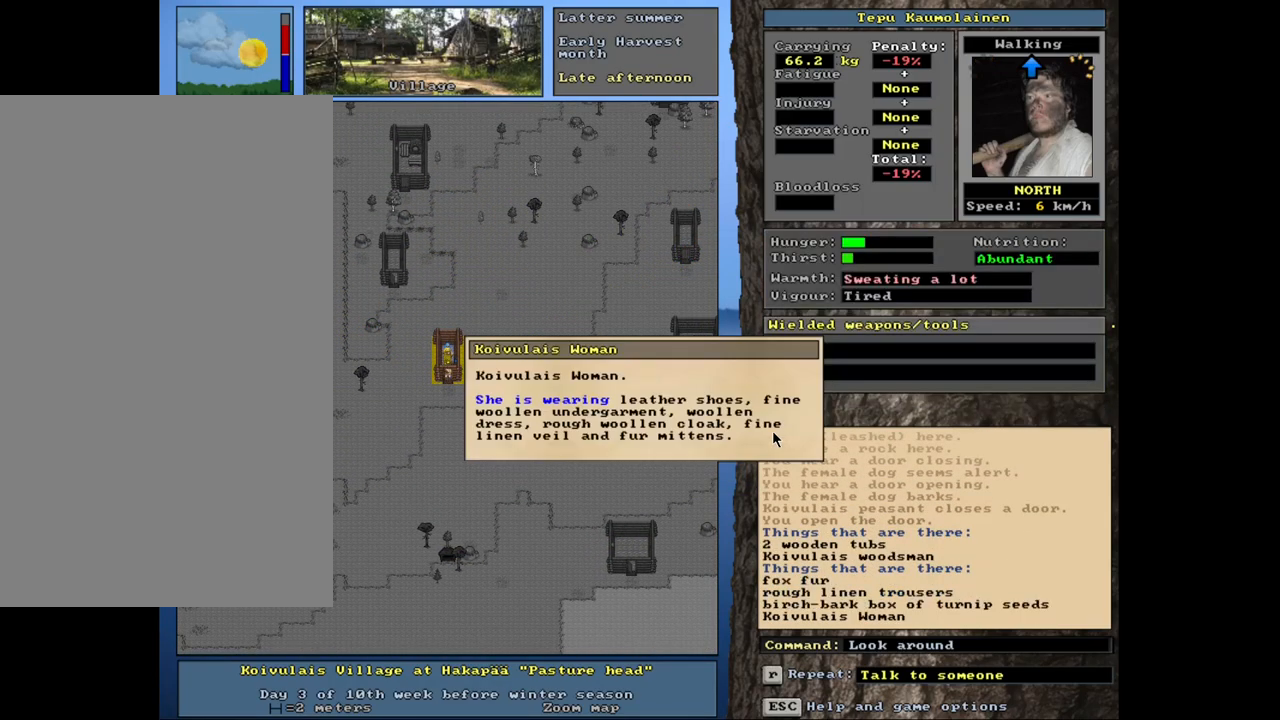
{"keys": [], "mouse": [], "events": []}
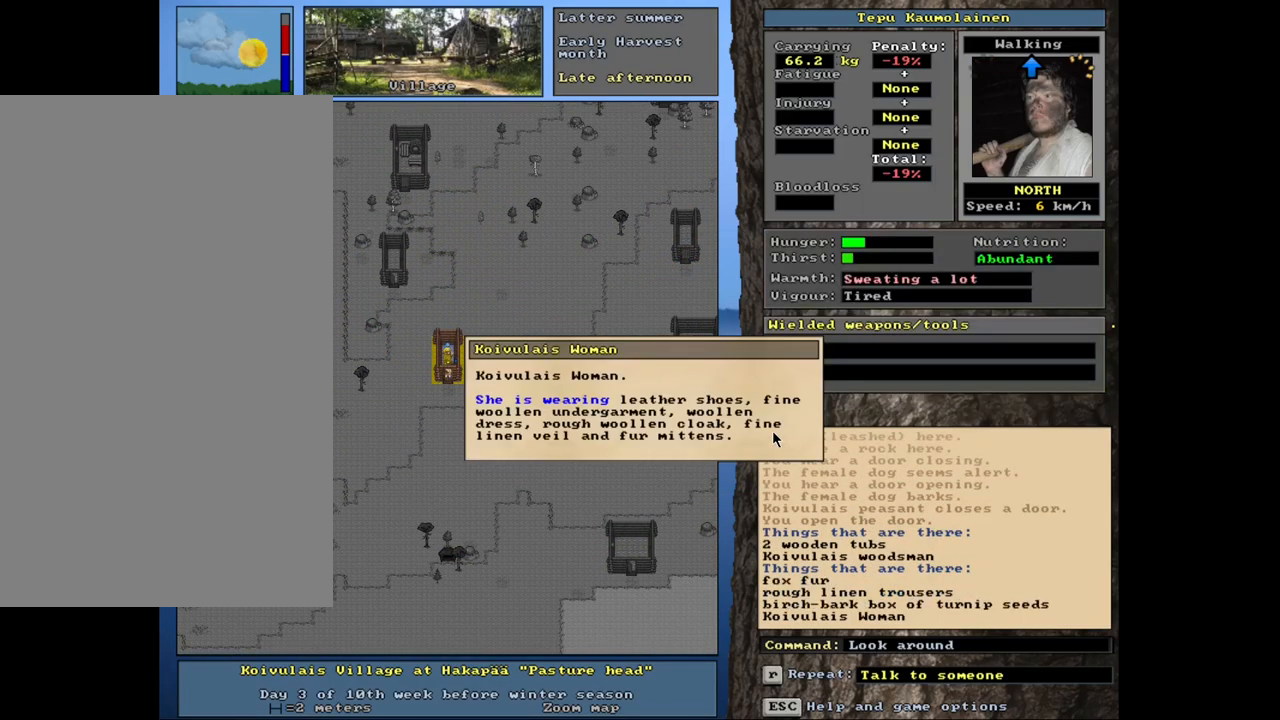
{"keys": [], "mouse": [], "events": []}
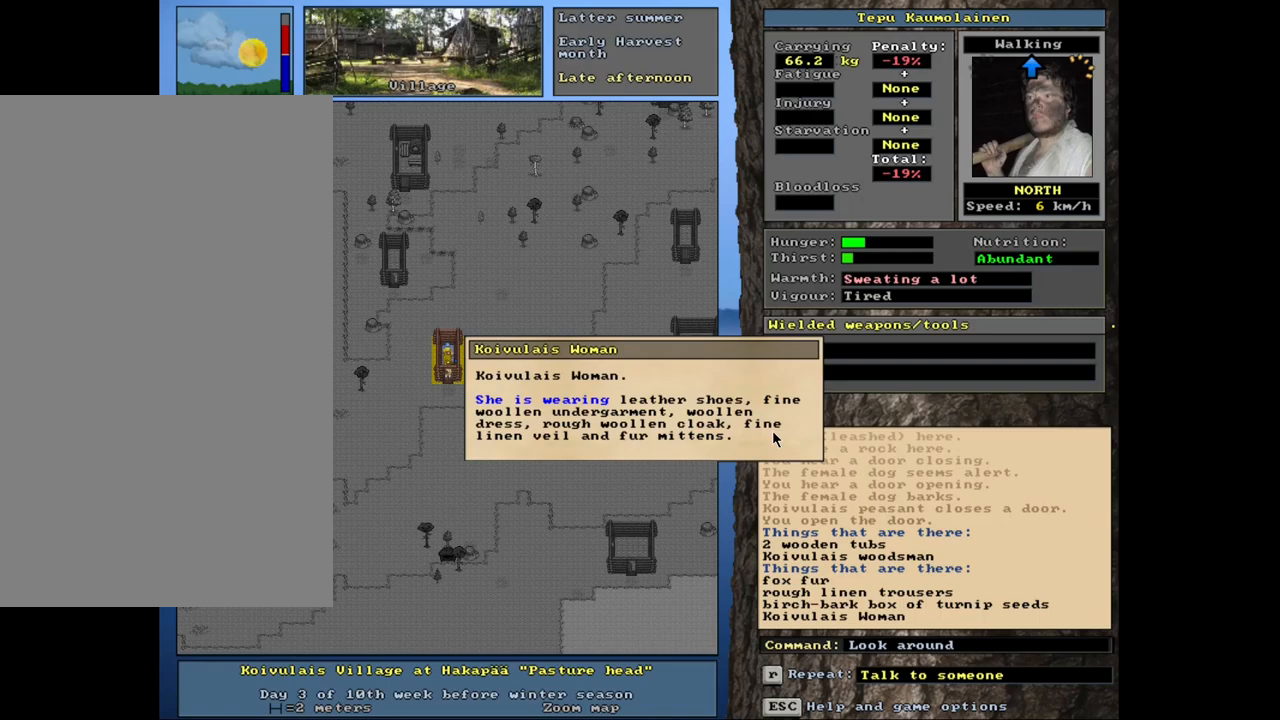
{"keys": [], "mouse": [], "events": []}
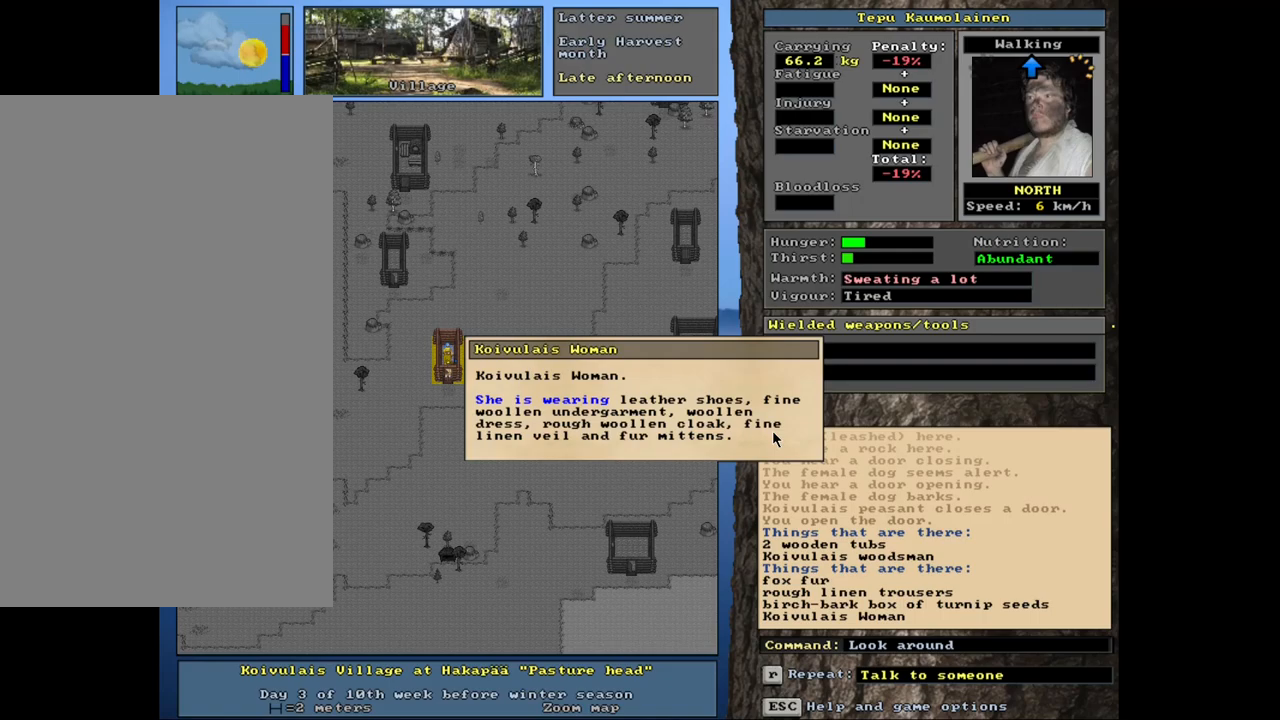
{"keys": ["ctrl_l"], "mouse": [], "events": [[67, "escape", "down"], [167, "escape", "up"], [484, "ctrl_l", "down"]]}
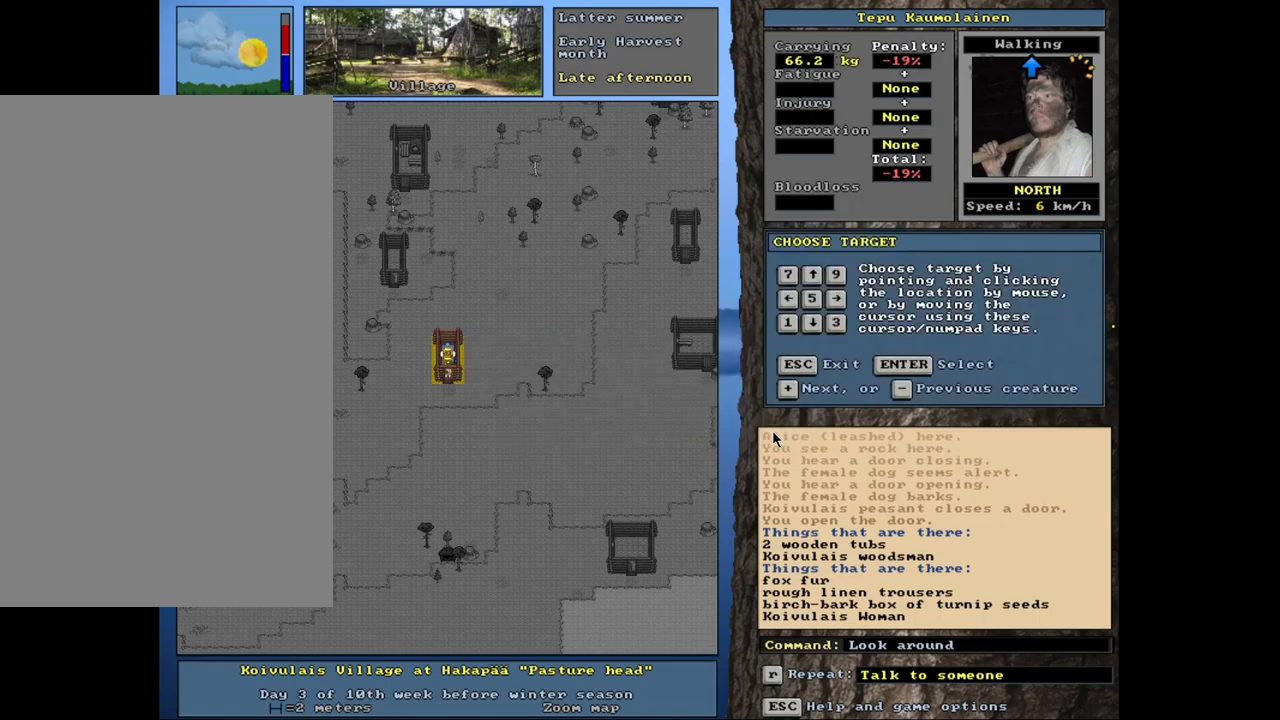
{"keys": ["escape"], "mouse": [], "events": [[167, "num8", "down"], [284, "num8", "up"], [334, "ctrl_l", "up"], [500, "escape", "down"]]}
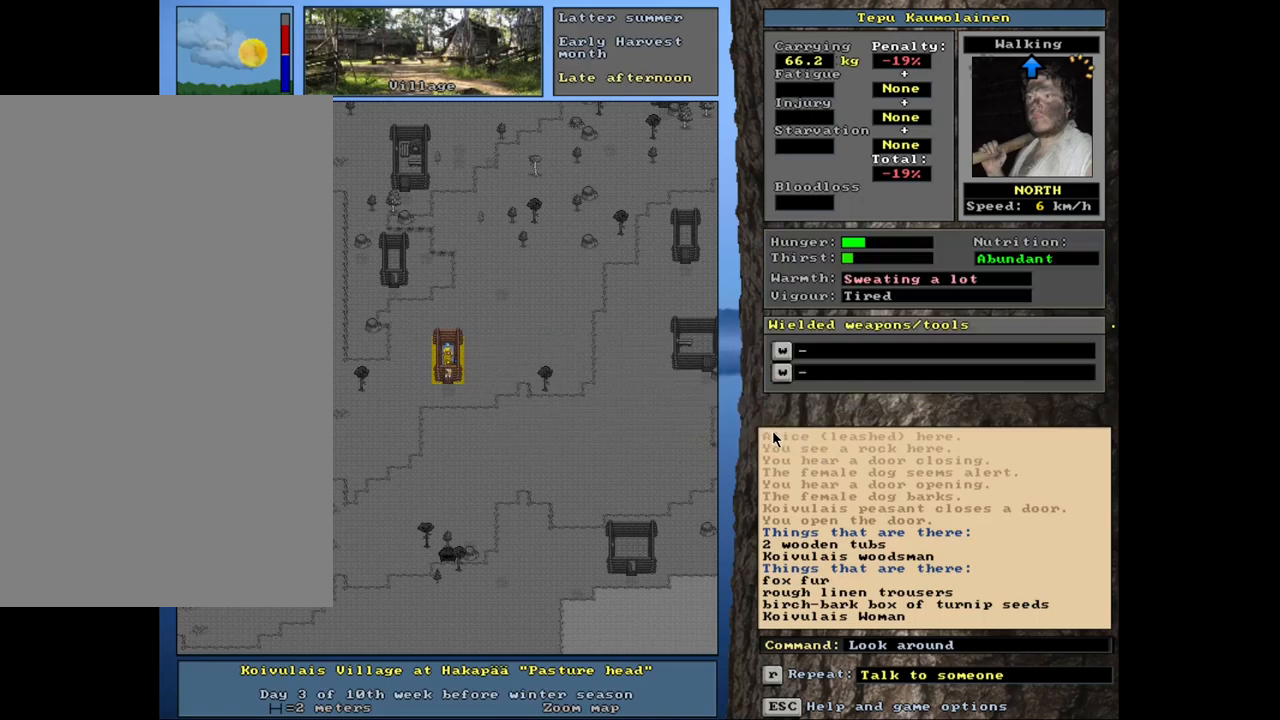
{"keys": ["ctrl_l"], "mouse": [], "events": [[50, "escape", "up"], [217, "ctrl_l", "down"]]}
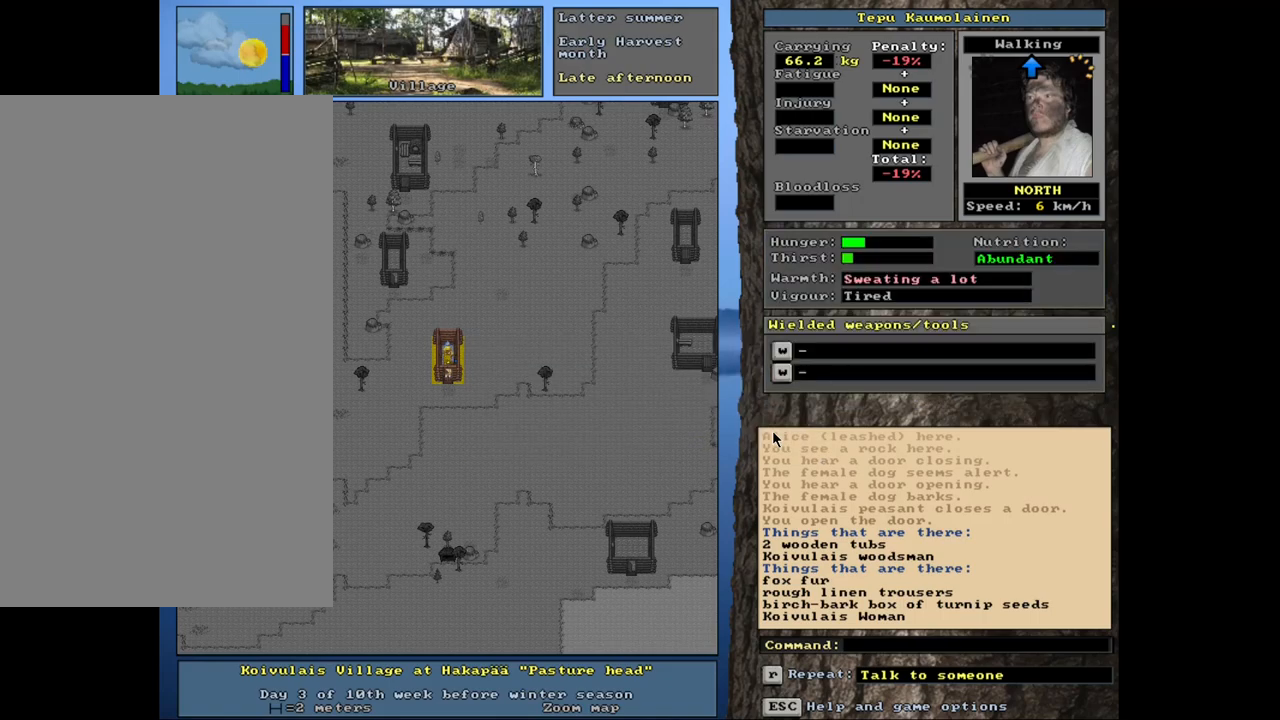
{"keys": ["ctrl_l", "num7"], "mouse": [], "events": [[117, "num1", "down"], [250, "num1", "up"], [350, "num7", "down"], [450, "num7", "up"], [500, "num7", "down"]]}
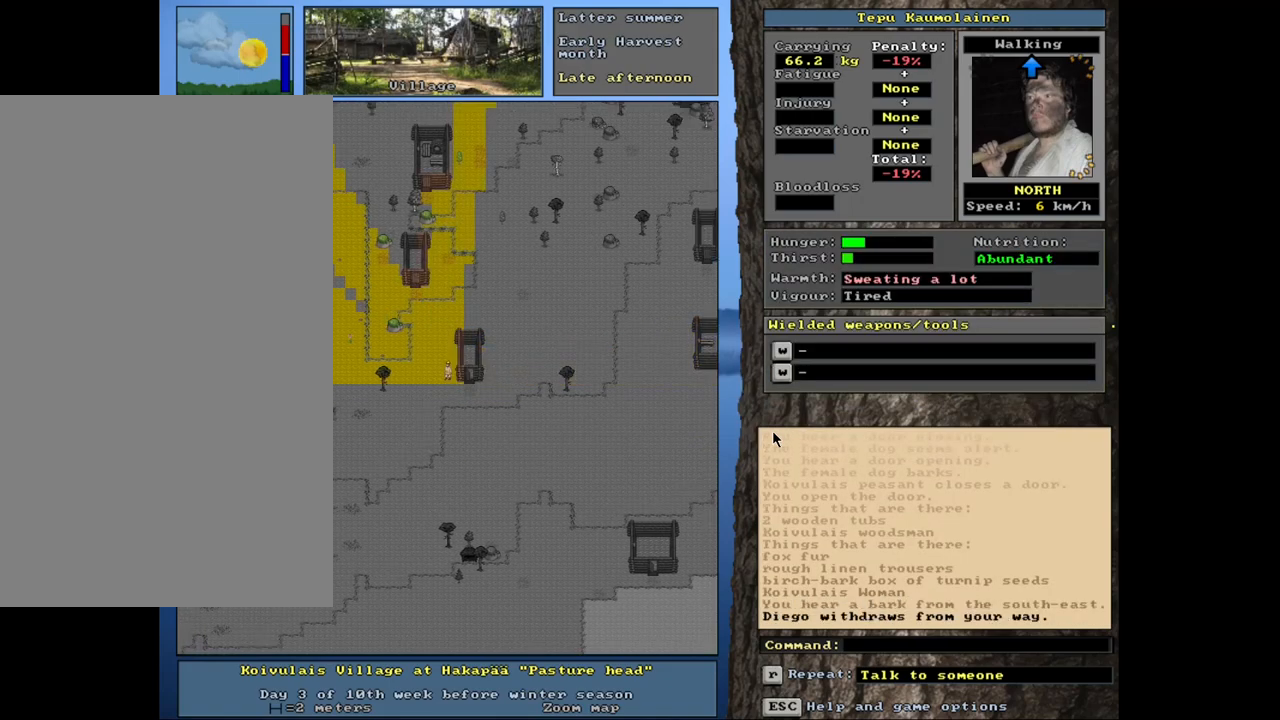
{"keys": ["ctrl_l", "num7", "num8"], "mouse": [], "events": [[100, "num7", "up"], [117, "num8", "down"], [200, "num7", "down"], [234, "num8", "up"], [317, "num7", "up"], [317, "num8", "down"], [400, "num7", "down"], [434, "num8", "up"], [500, "num8", "down"]]}
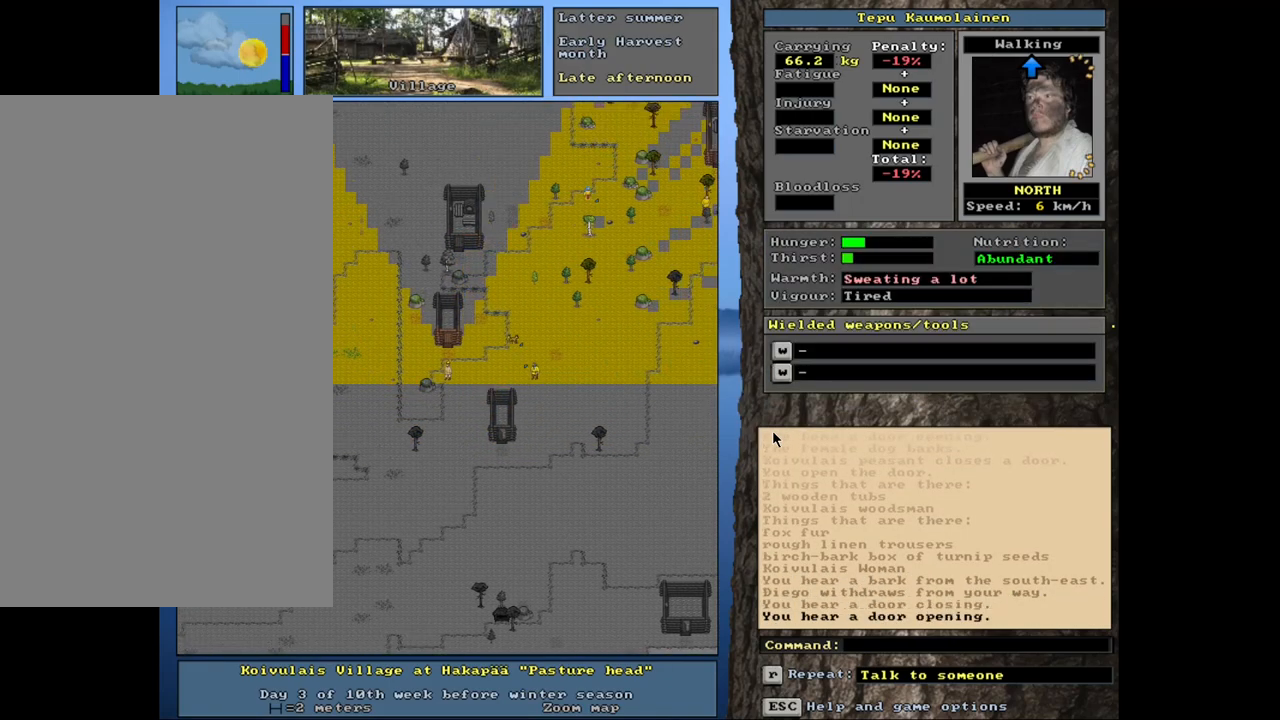
{"keys": ["ctrl_l"], "mouse": [], "events": [[34, "num7", "up"], [100, "num8", "up"], [184, "num8", "down"], [284, "num8", "up"], [367, "num8", "down"], [484, "num8", "up"]]}
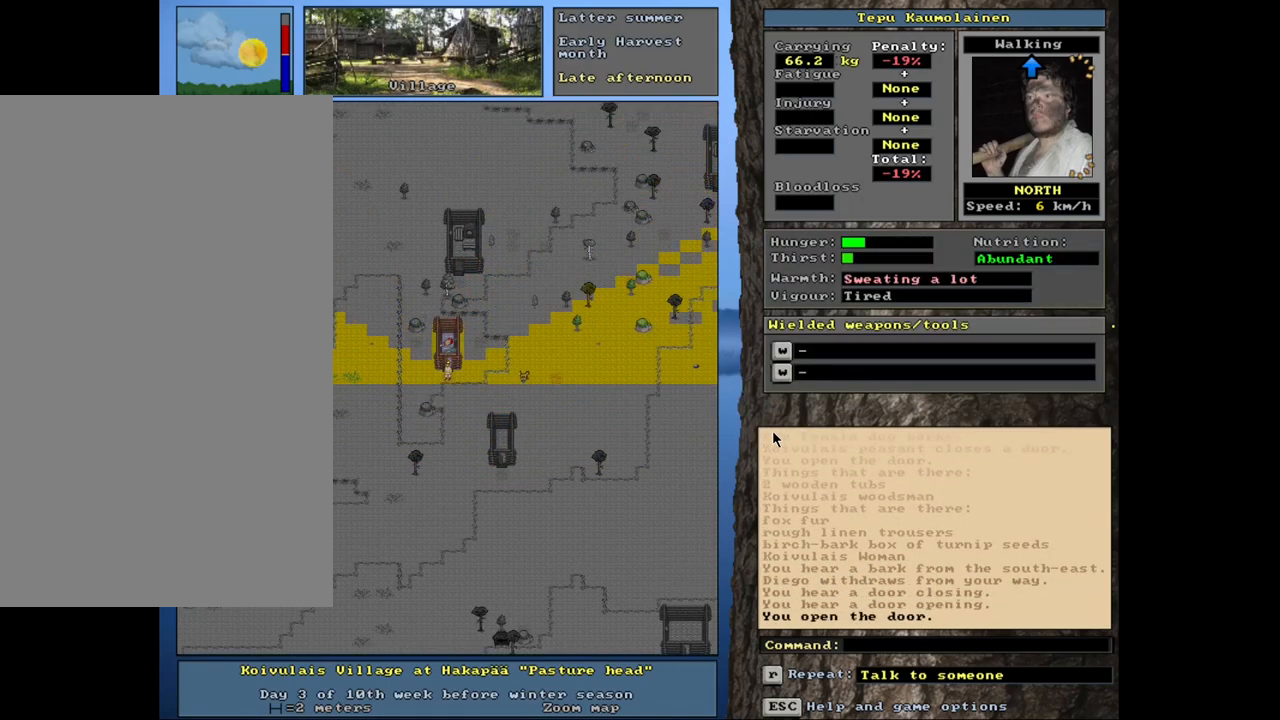
{"keys": ["f3"], "mouse": [], "events": [[134, "num8", "down"], [217, "num8", "up"], [284, "ctrl_l", "up"], [467, "f3", "down"]]}
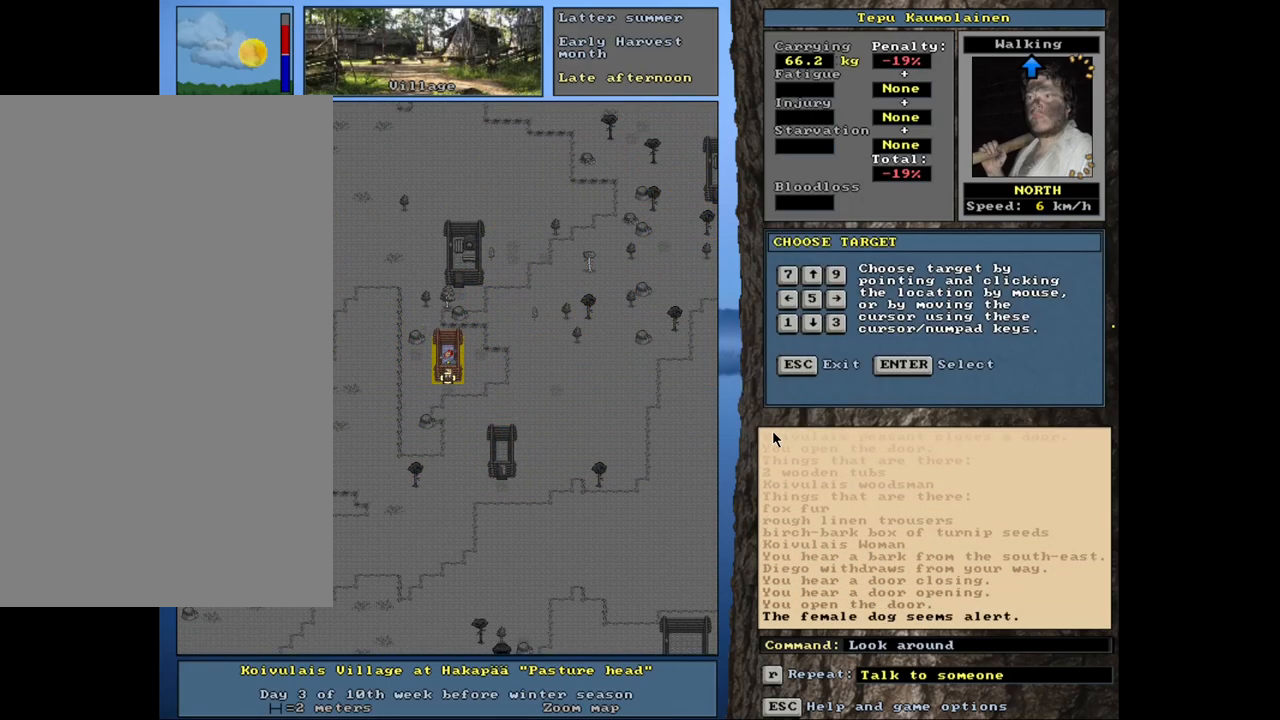
{"keys": [], "mouse": [], "events": [[67, "f3", "up"], [67, "num8", "down"], [134, "num8", "up"]]}
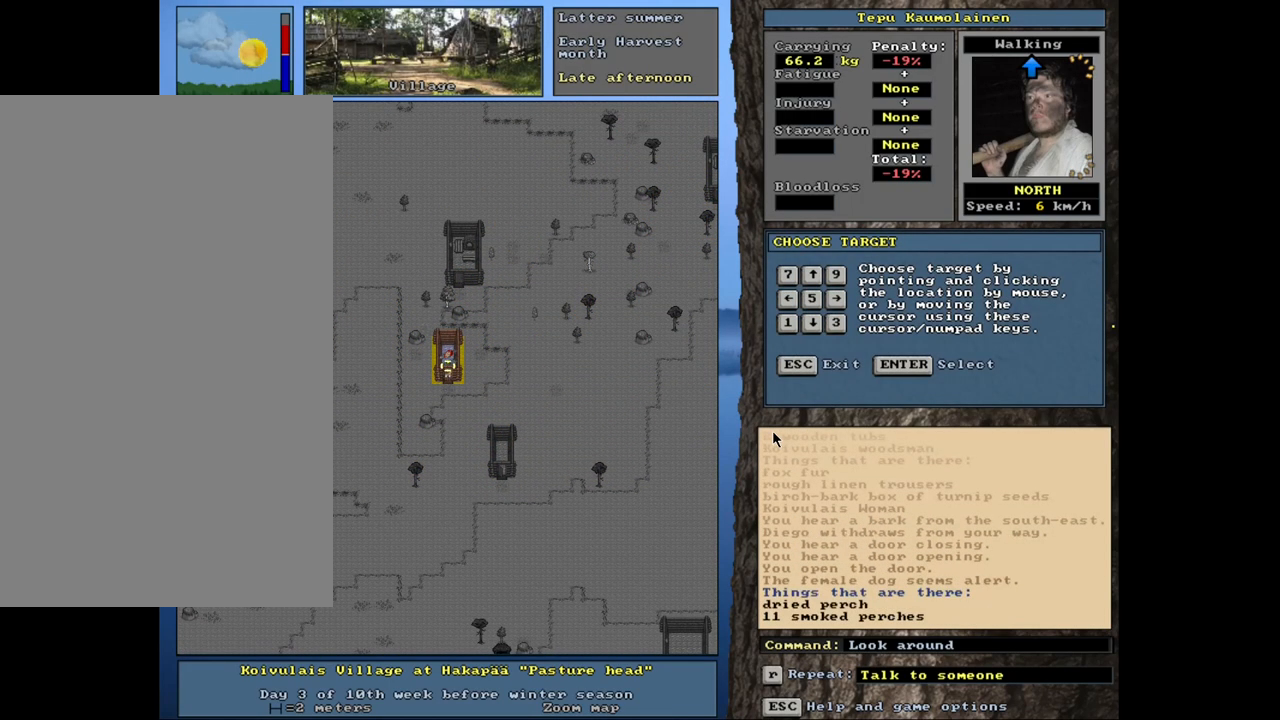
{"keys": ["num8"], "mouse": [], "events": [[450, "num8", "down"]]}
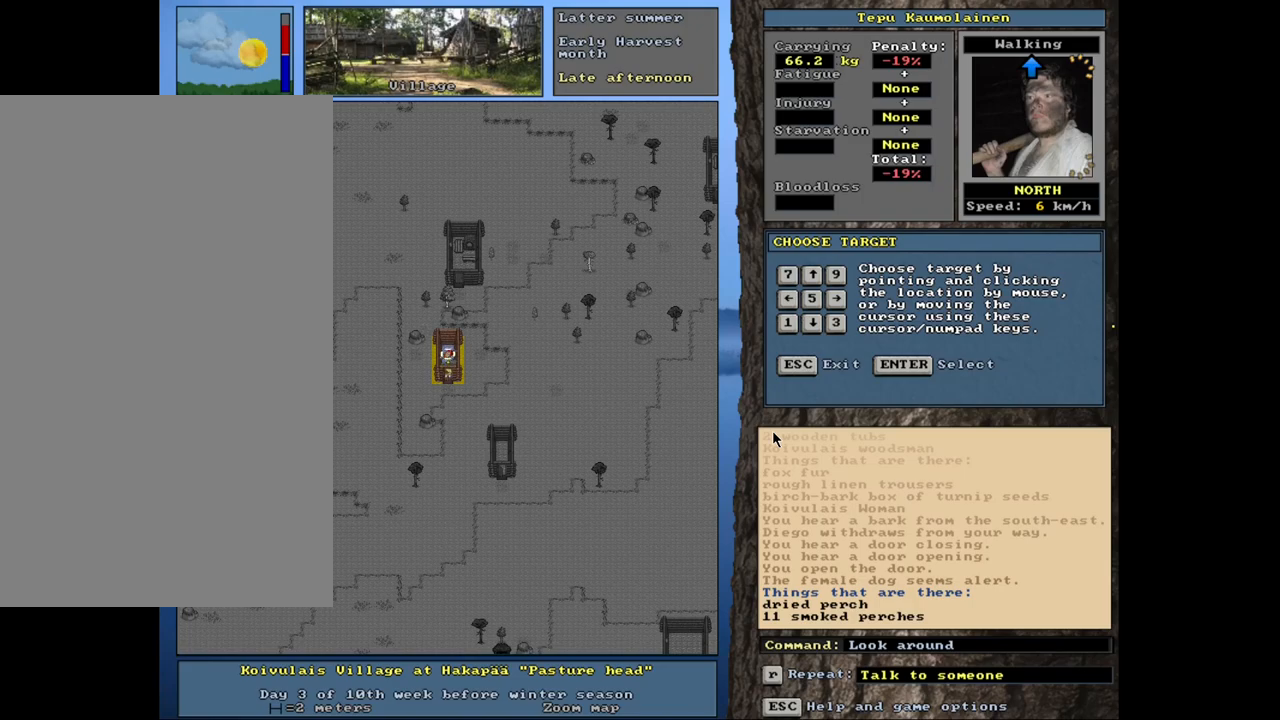
{"keys": [], "mouse": [], "events": [[67, "num8", "up"]]}
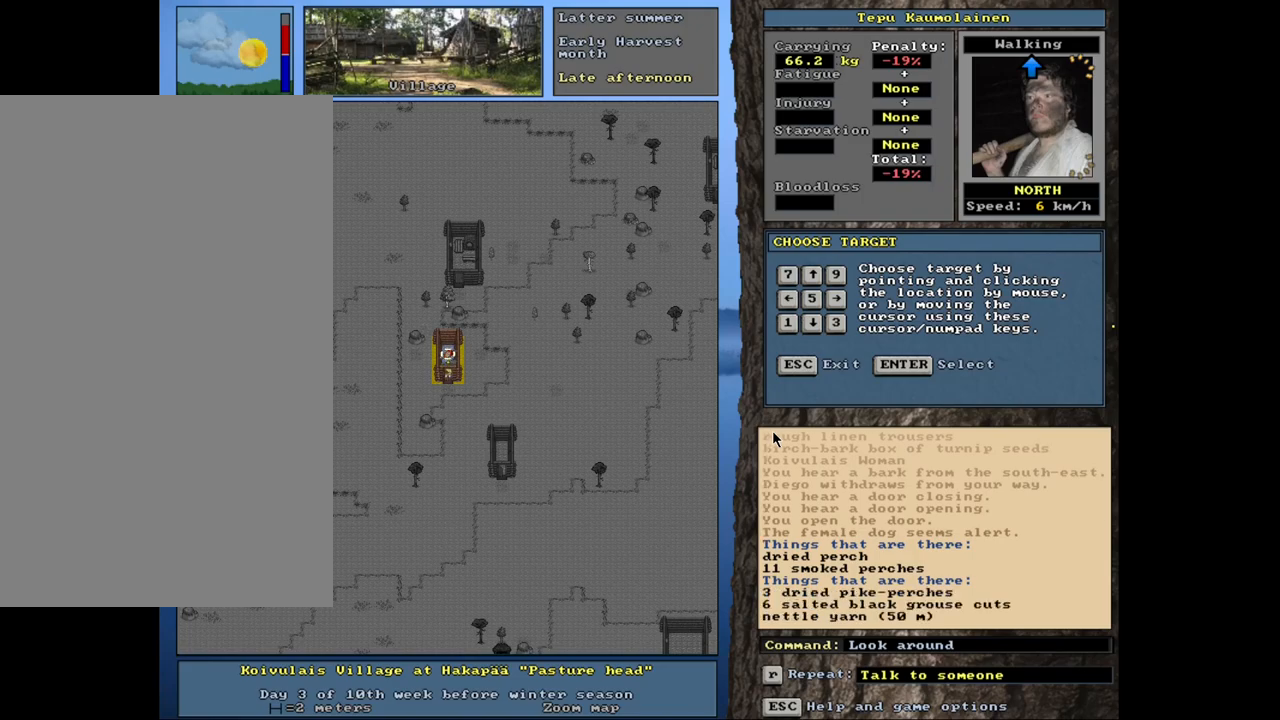
{"keys": [], "mouse": [], "events": []}